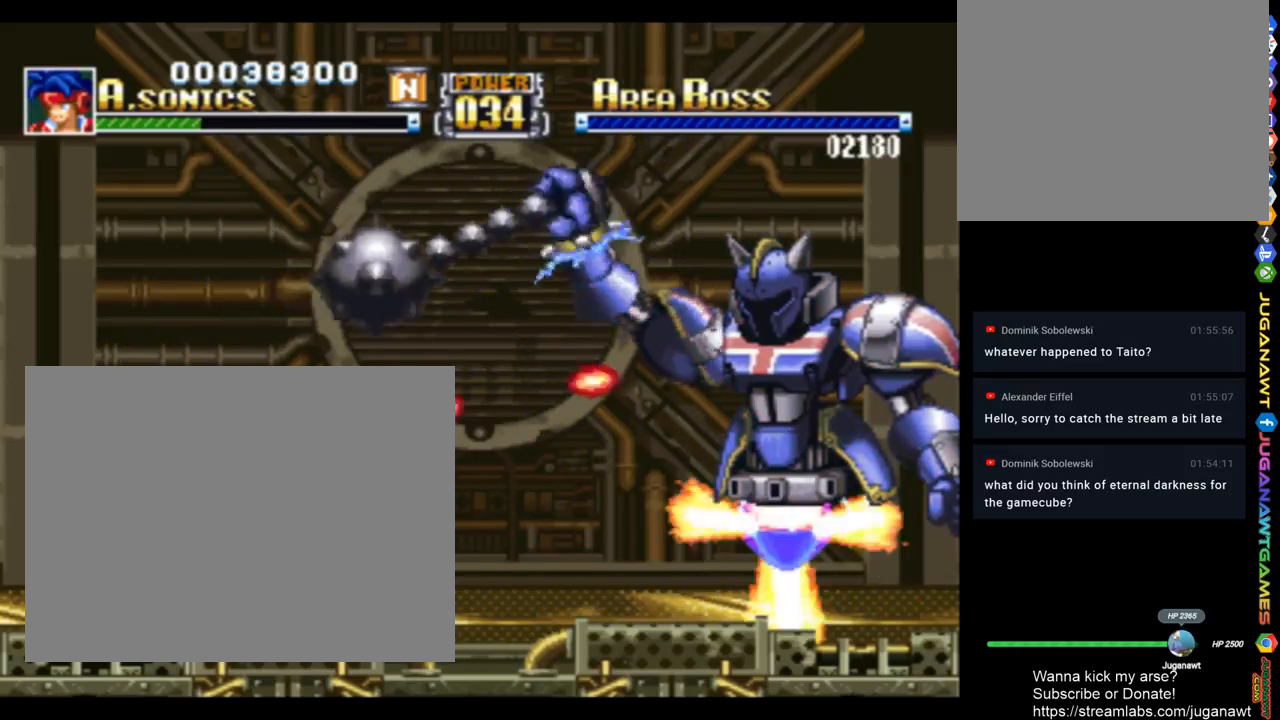
Gameplay with a controller (PlayStation layout); each line is a JSON object with the inputs held at the frame after it. "events" lists button and stick changes between this image and that frame as [ms after this image, input, new state], when the widget could be followed in between.
{"buttons": ["SQUARE"], "left_stick": "center", "right_stick": "center", "events": [[217, "CROSS", "down"], [417, "CROSS", "up"]]}
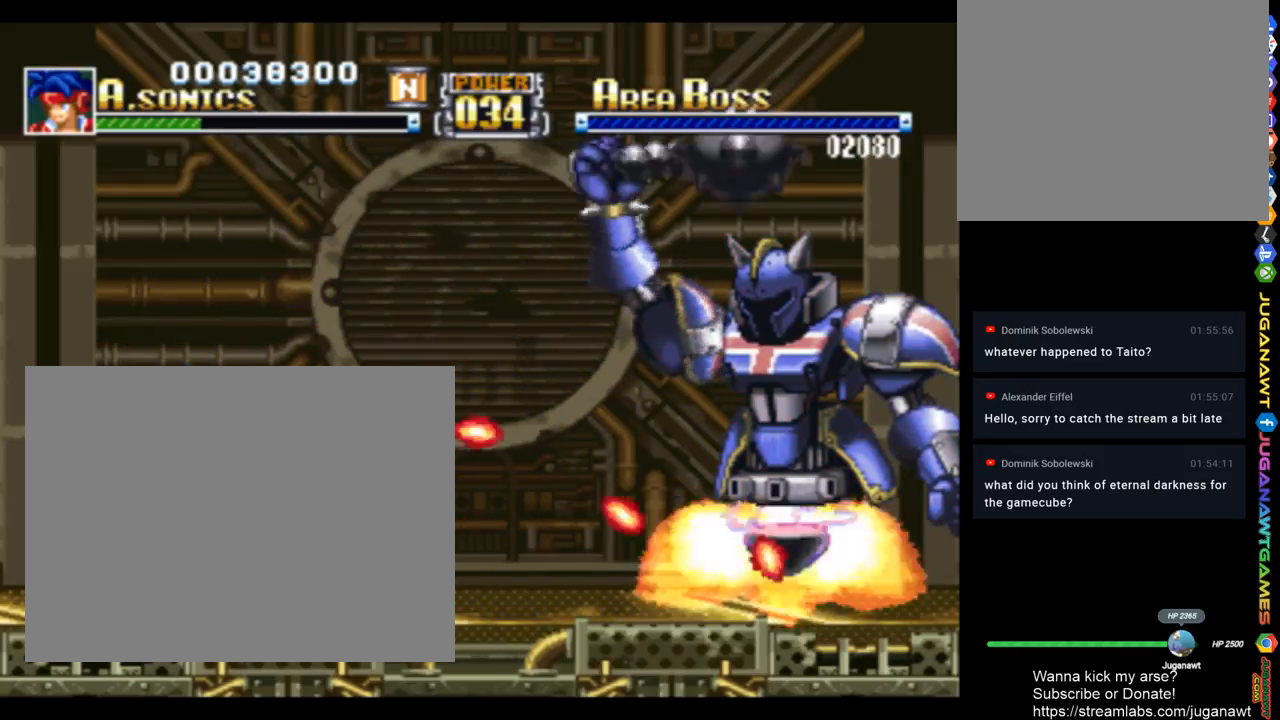
{"buttons": ["CROSS", "SQUARE"], "left_stick": "center", "right_stick": "center", "events": [[417, "CROSS", "down"]]}
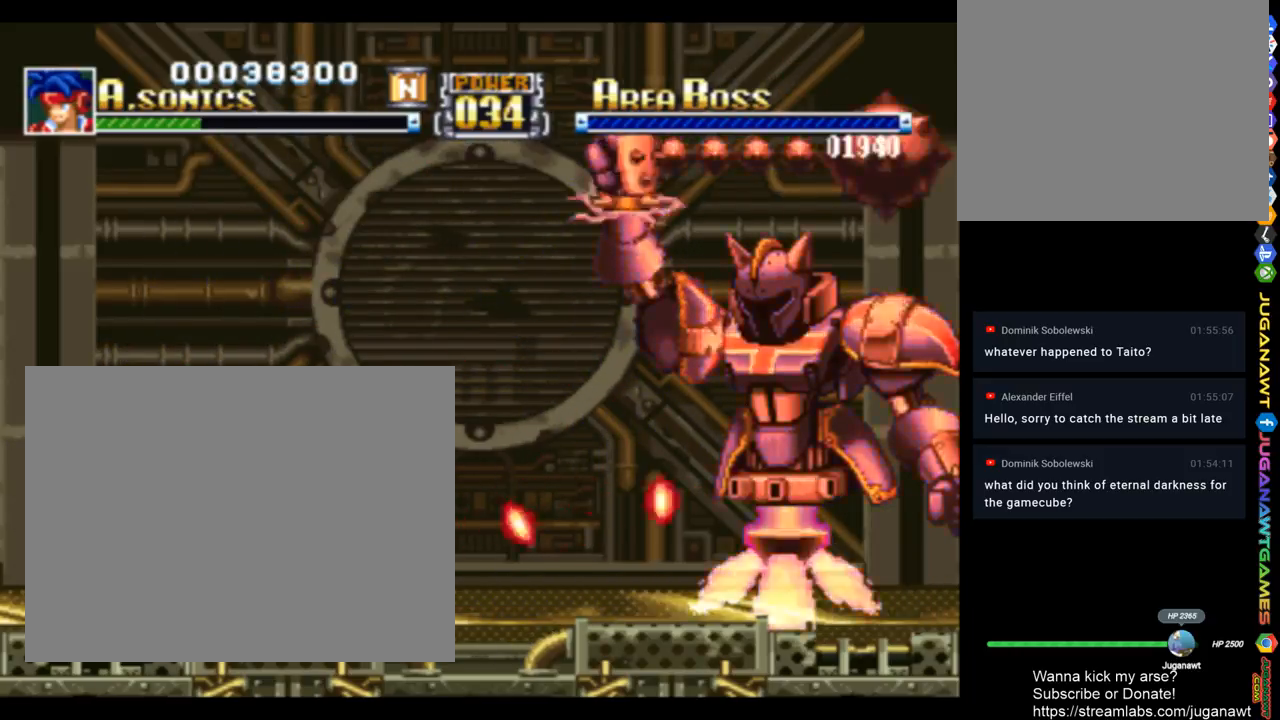
{"buttons": ["SQUARE"], "left_stick": "center", "right_stick": "center", "events": [[417, "CROSS", "up"]]}
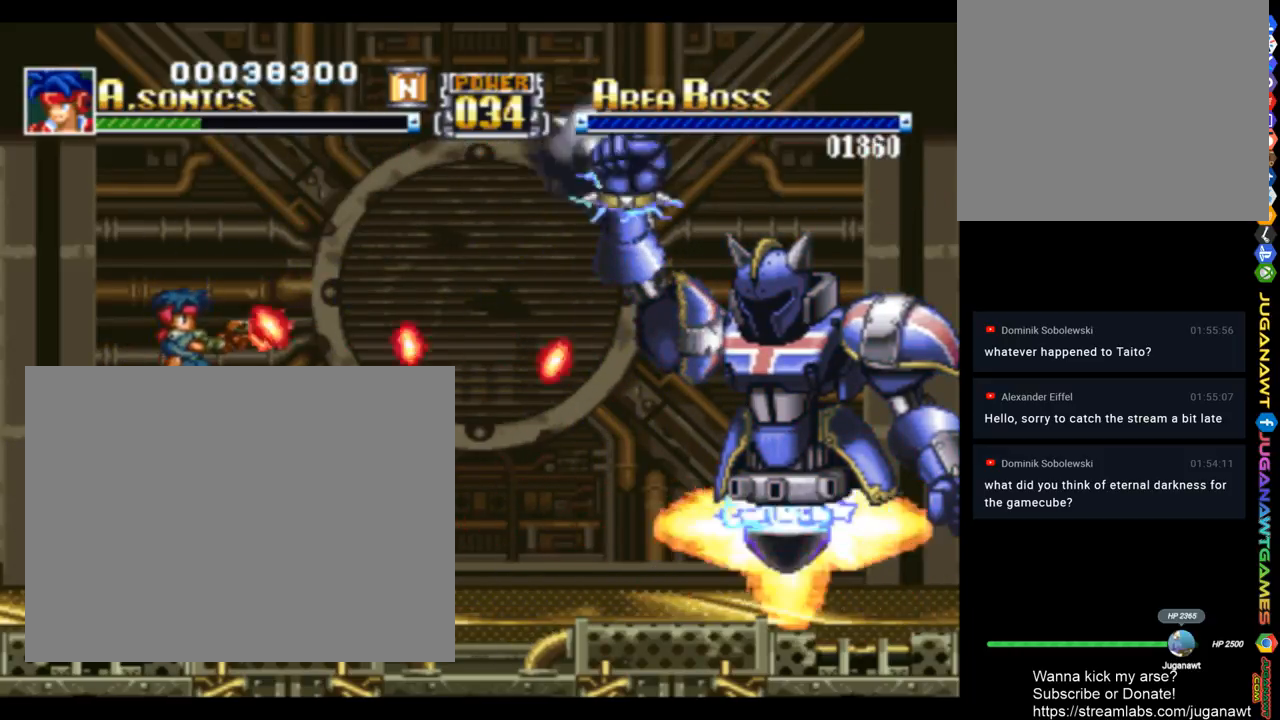
{"buttons": ["SQUARE"], "left_stick": "center", "right_stick": "center", "events": []}
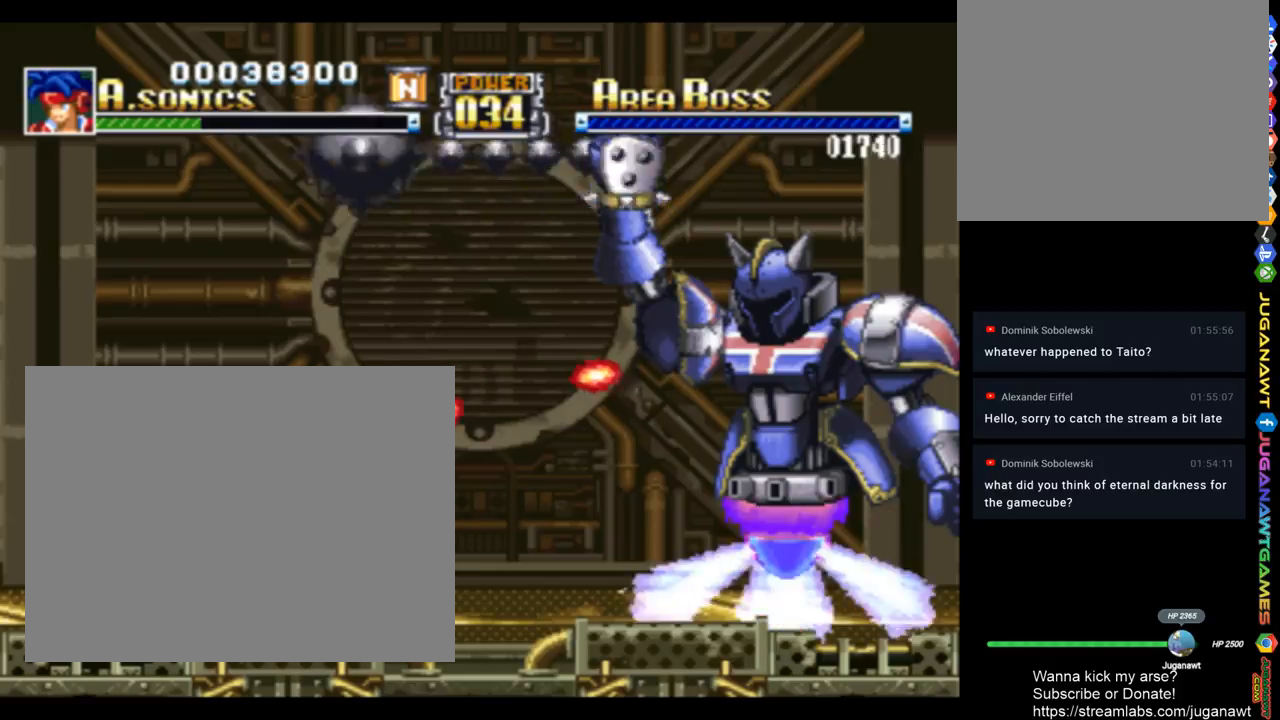
{"buttons": ["CROSS", "SQUARE"], "left_stick": "center", "right_stick": "center", "events": [[50, "CROSS", "down"]]}
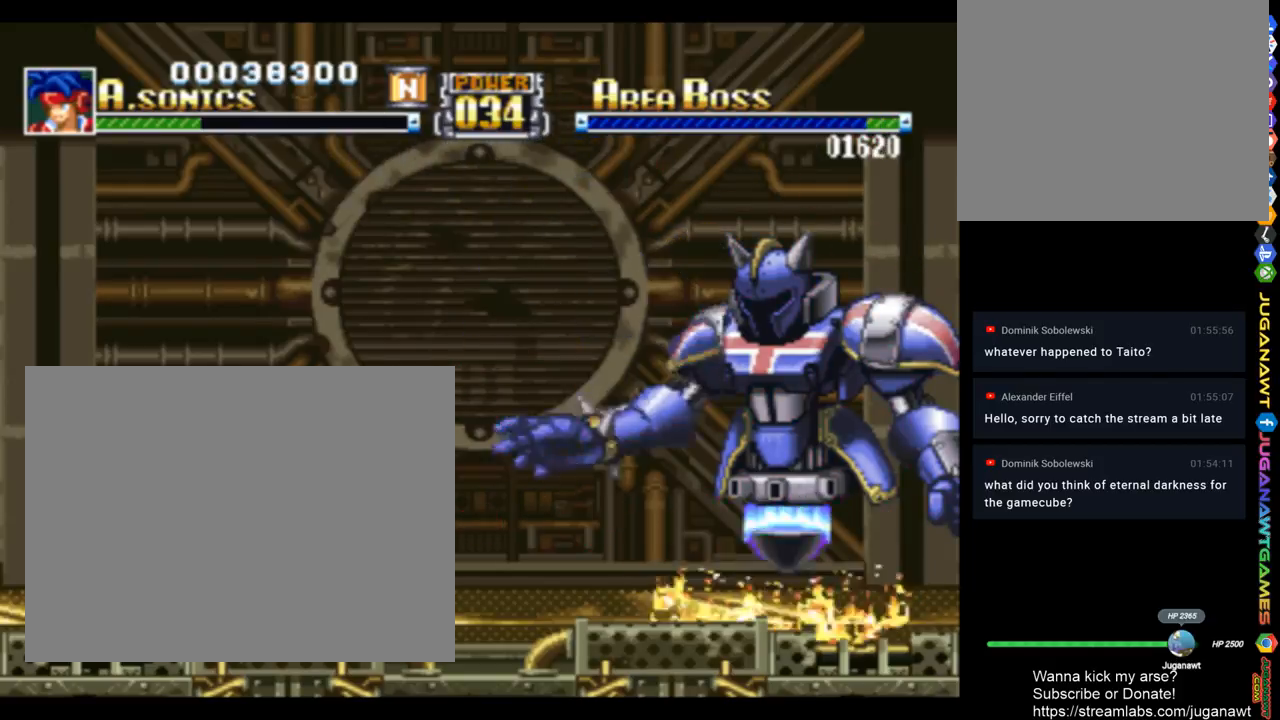
{"buttons": ["CROSS", "SQUARE"], "left_stick": "center", "right_stick": "center", "events": [[83, "CROSS", "up"], [317, "CROSS", "down"]]}
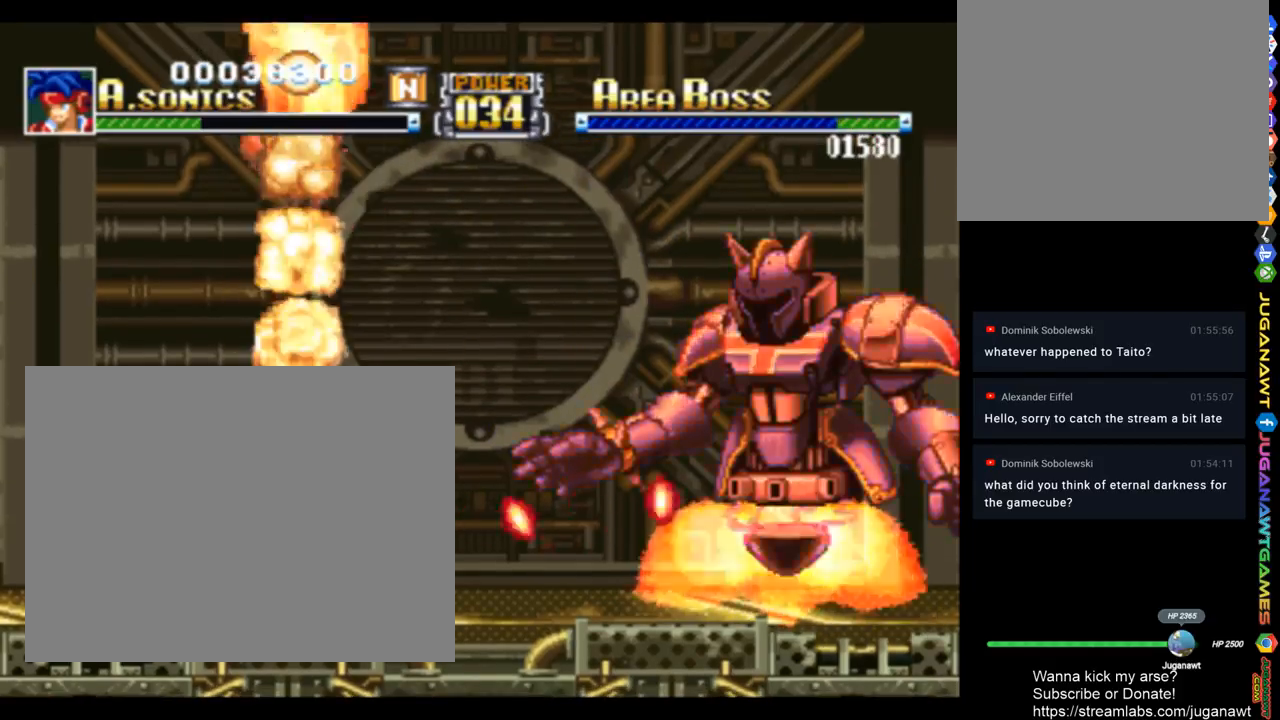
{"buttons": ["SQUARE"], "left_stick": "center", "right_stick": "center", "events": [[17, "CROSS", "up"]]}
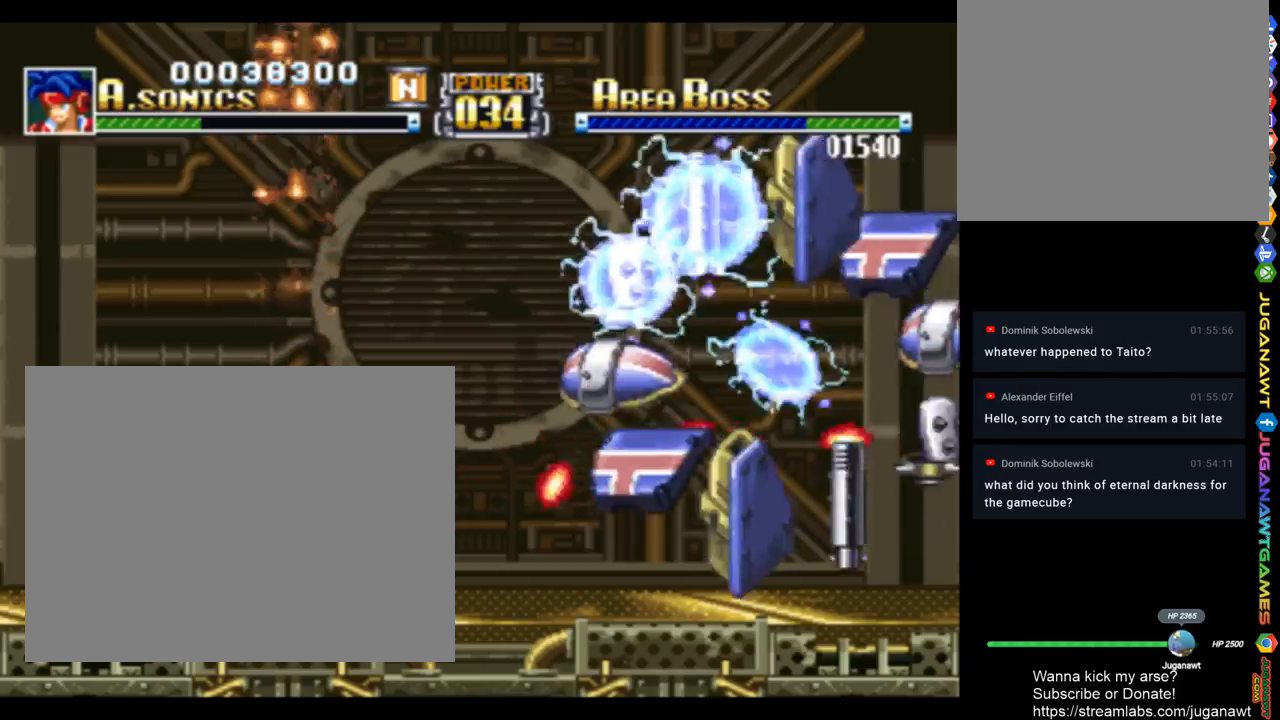
{"buttons": ["CROSS", "SQUARE"], "left_stick": "center", "right_stick": "center", "events": [[117, "CROSS", "down"]]}
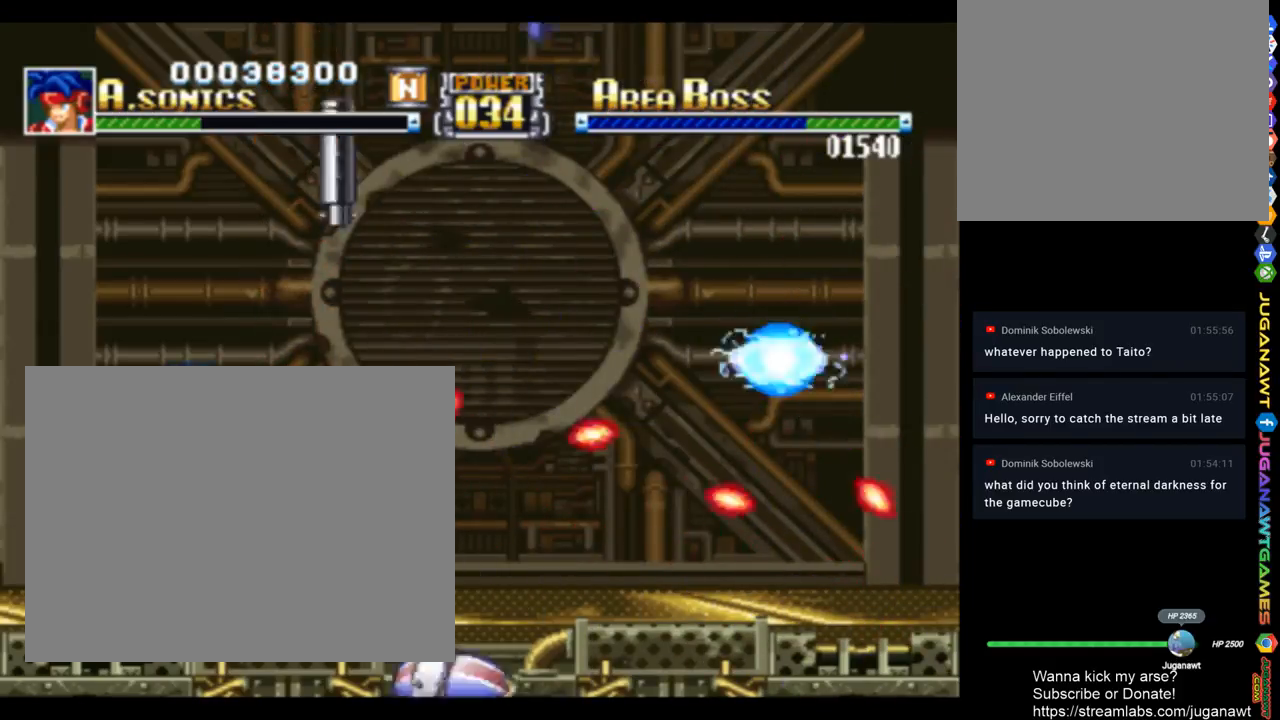
{"buttons": ["SQUARE"], "left_stick": "center", "right_stick": "center", "events": [[417, "CROSS", "up"]]}
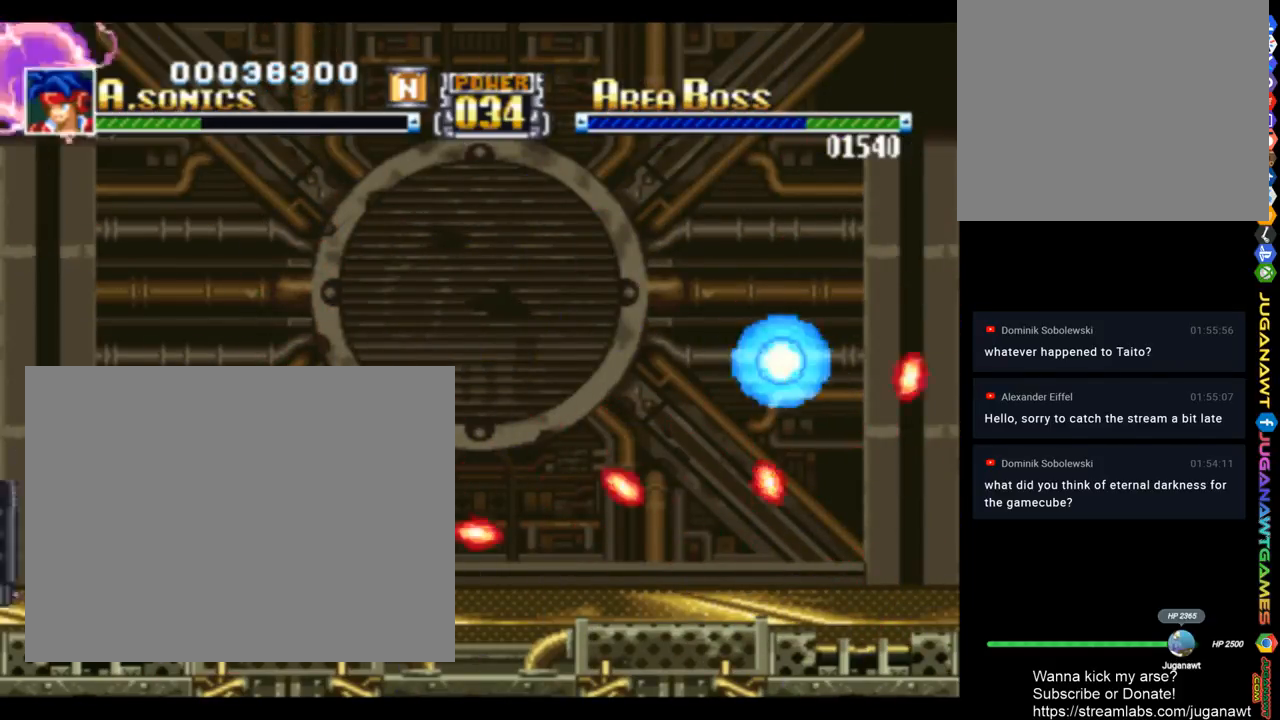
{"buttons": ["CROSS", "SQUARE"], "left_stick": "center", "right_stick": "center", "events": [[217, "CROSS", "down"]]}
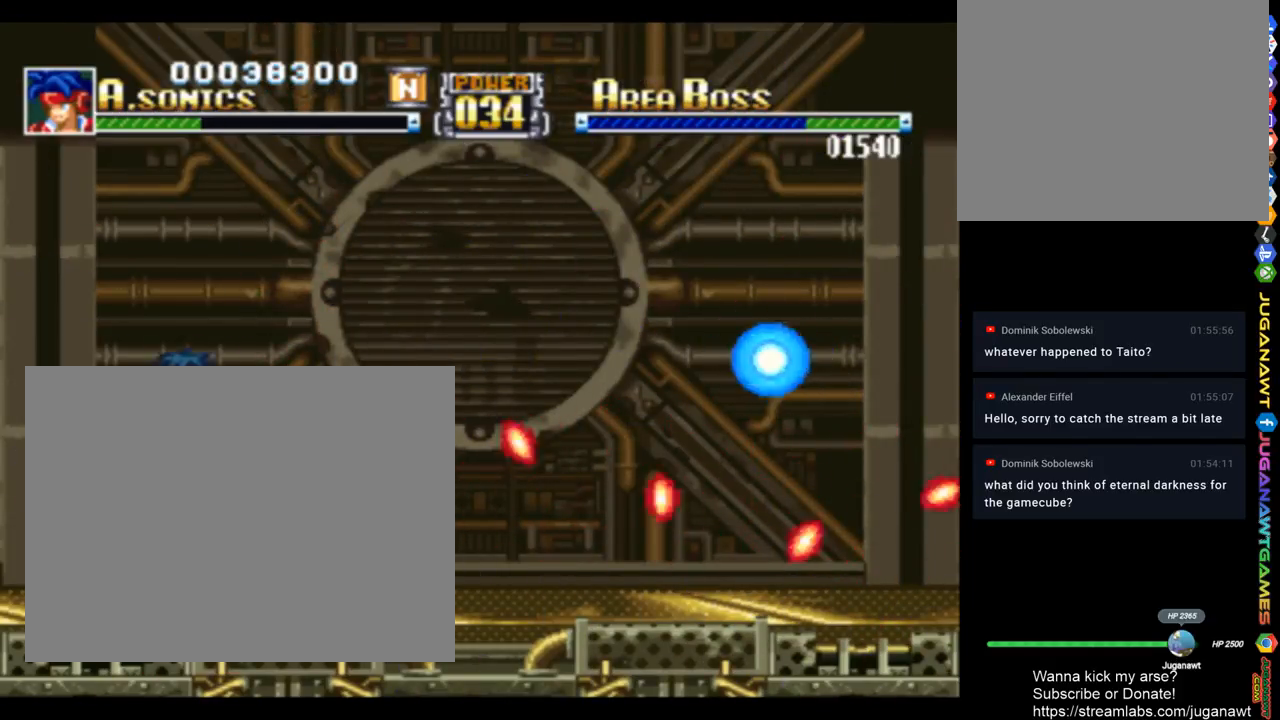
{"buttons": ["SQUARE"], "left_stick": "center", "right_stick": "center", "events": [[317, "CROSS", "up"]]}
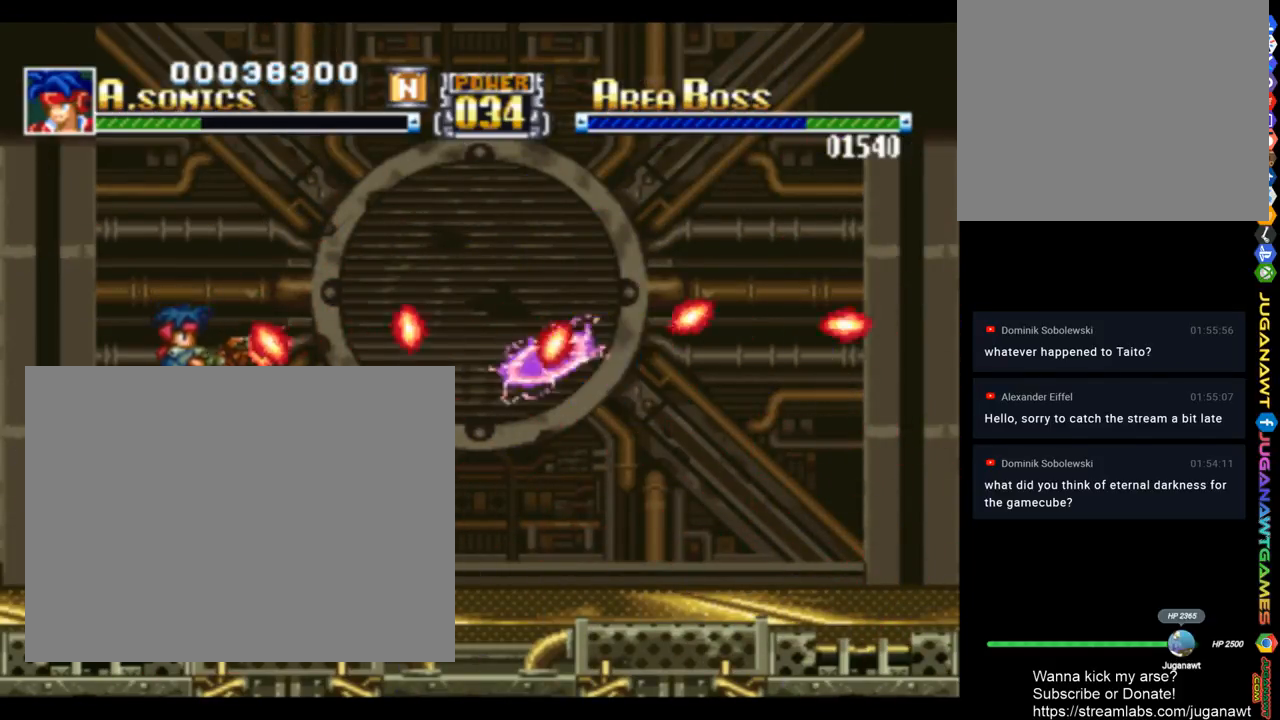
{"buttons": ["DPAD_RIGHT"], "left_stick": "center", "right_stick": "center", "events": [[283, "DPAD_RIGHT", "down"], [350, "SQUARE", "up"]]}
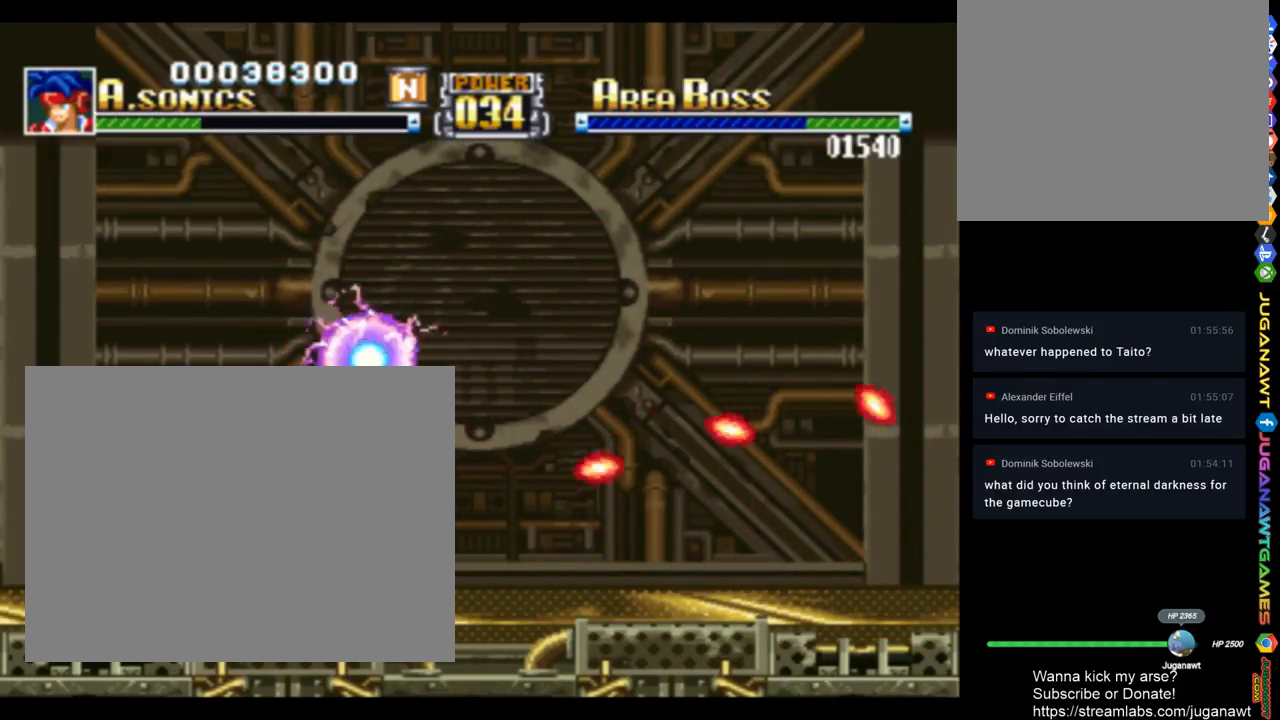
{"buttons": ["DPAD_RIGHT"], "left_stick": "center", "right_stick": "center", "events": []}
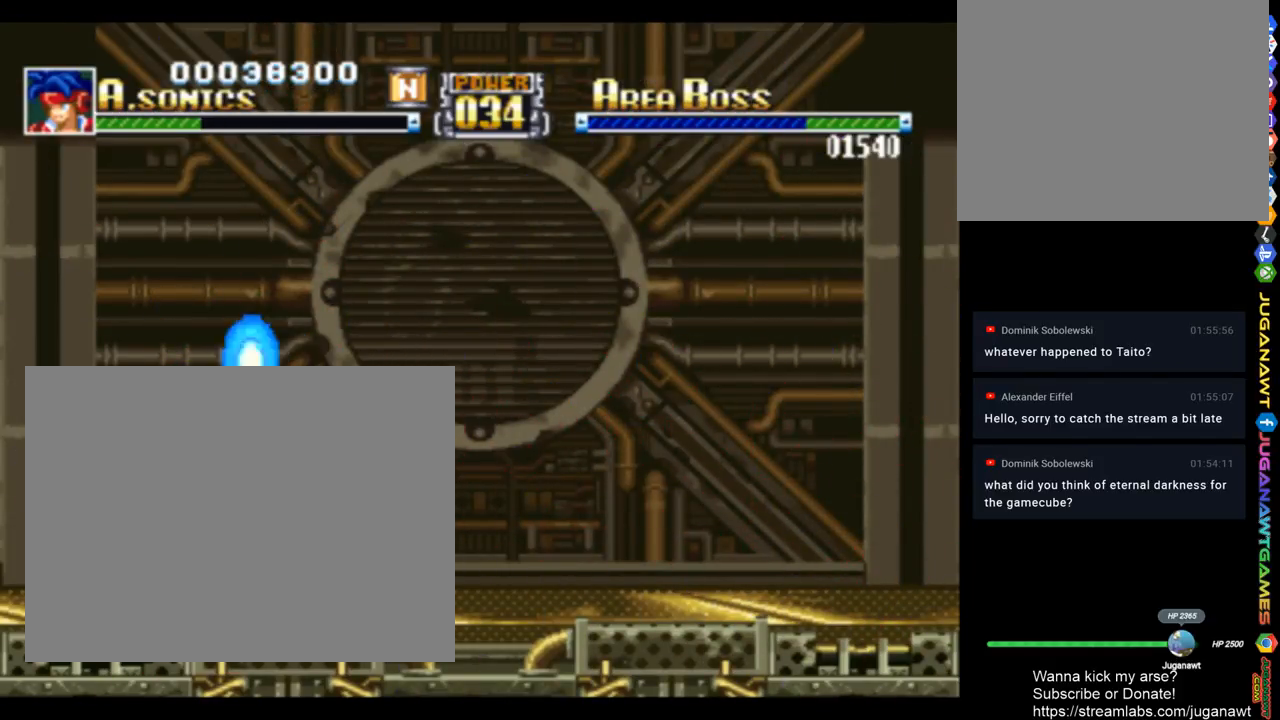
{"buttons": ["DPAD_RIGHT"], "left_stick": "center", "right_stick": "center", "events": [[317, "CROSS", "down"], [483, "CROSS", "up"]]}
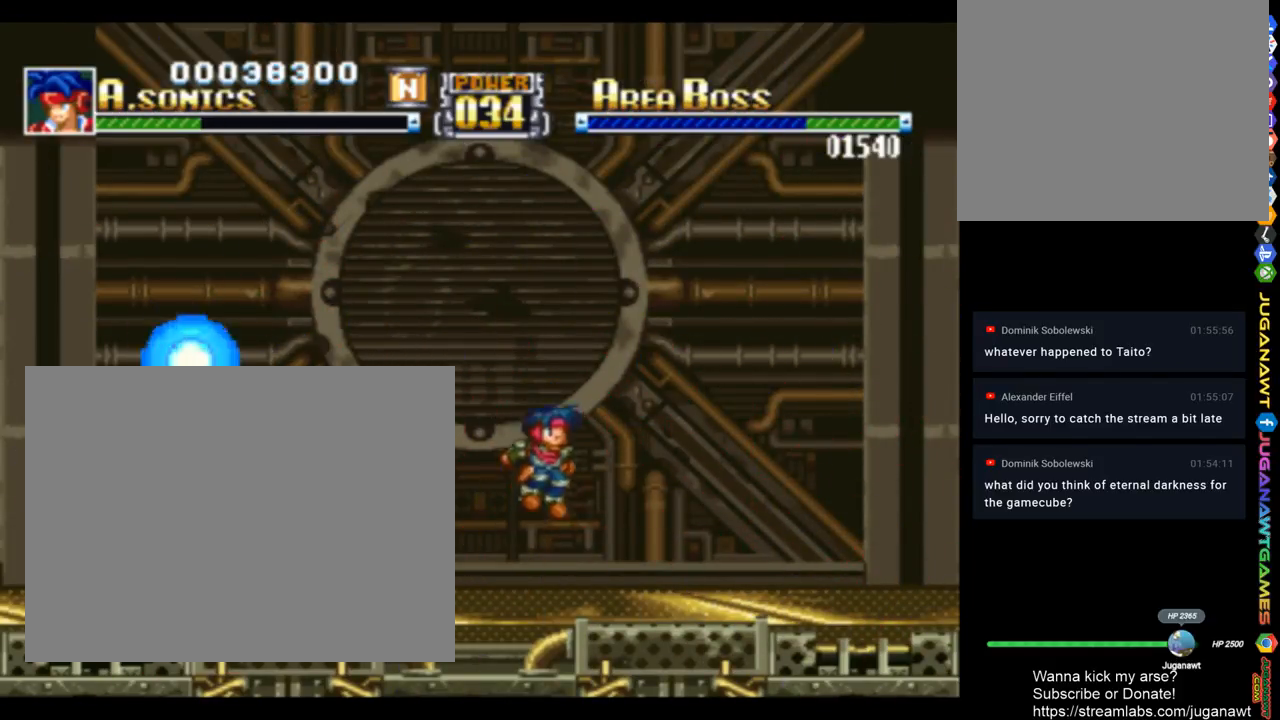
{"buttons": ["DPAD_RIGHT"], "left_stick": "center", "right_stick": "center", "events": []}
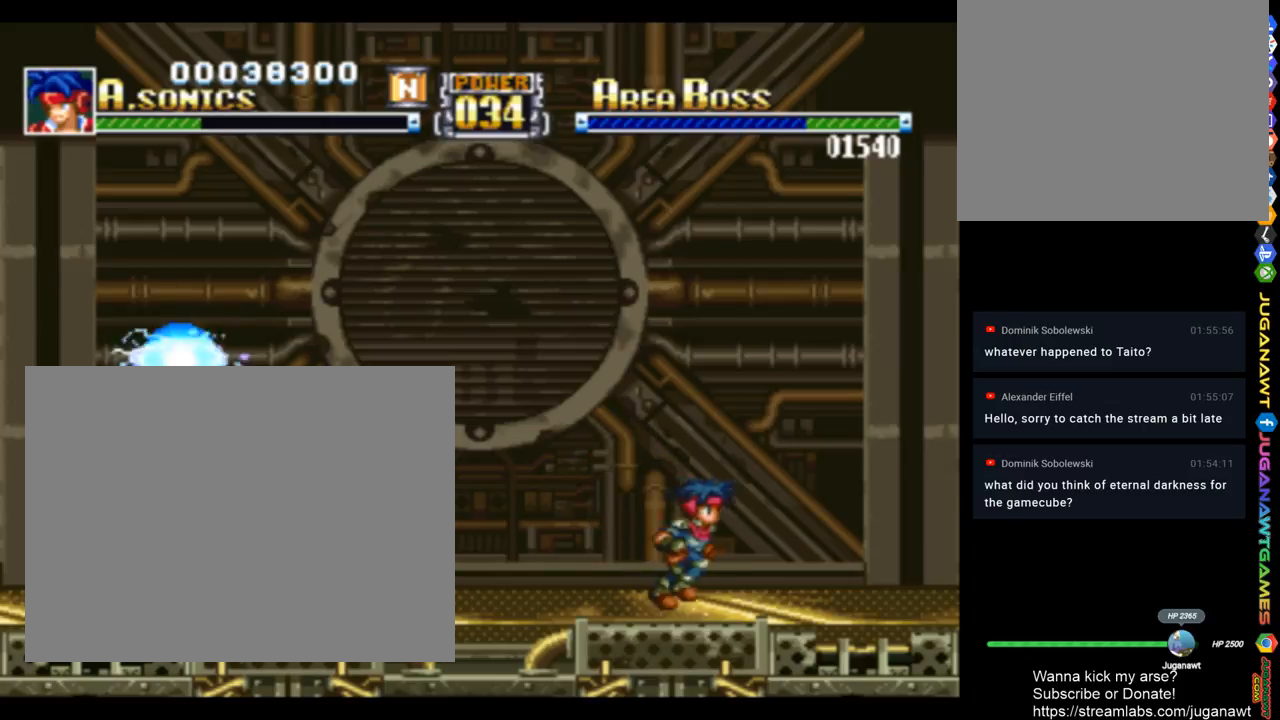
{"buttons": ["DPAD_LEFT"], "left_stick": "center", "right_stick": "center", "events": [[450, "DPAD_RIGHT", "up"], [483, "DPAD_LEFT", "down"]]}
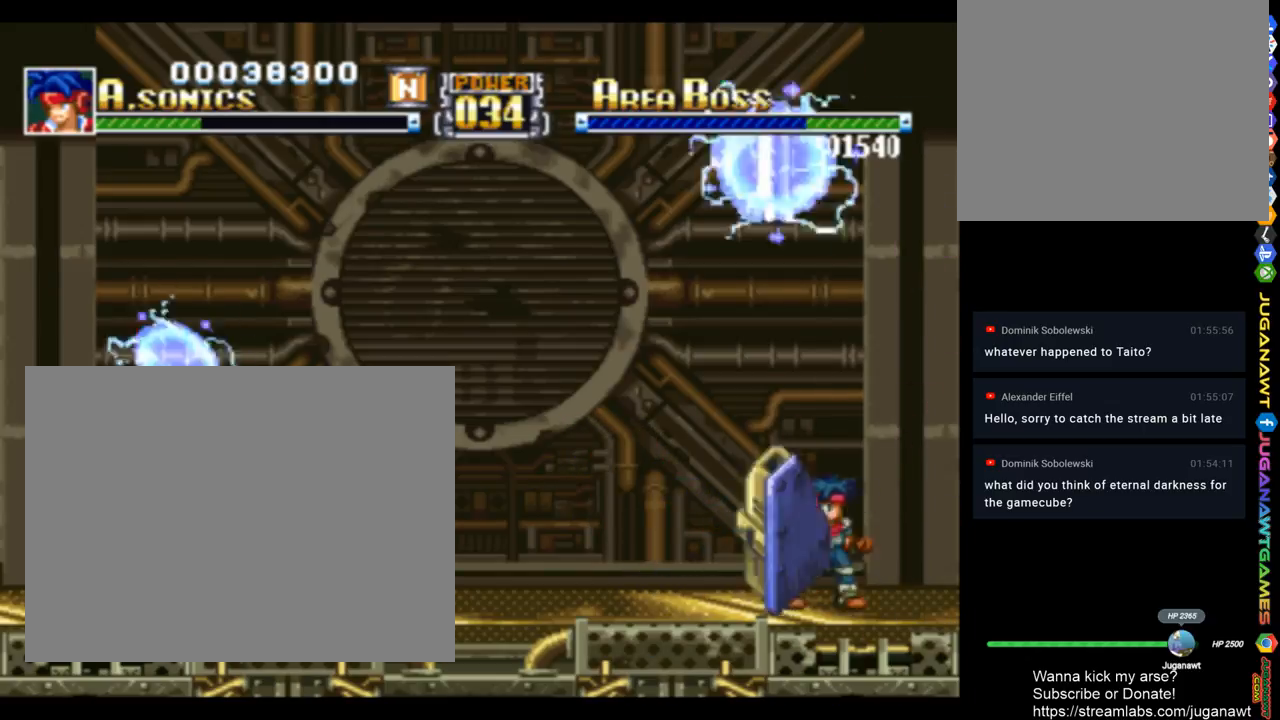
{"buttons": ["SQUARE"], "left_stick": "center", "right_stick": "center", "events": [[83, "SQUARE", "down"], [117, "DPAD_LEFT", "up"], [150, "CROSS", "down"], [483, "CROSS", "up"]]}
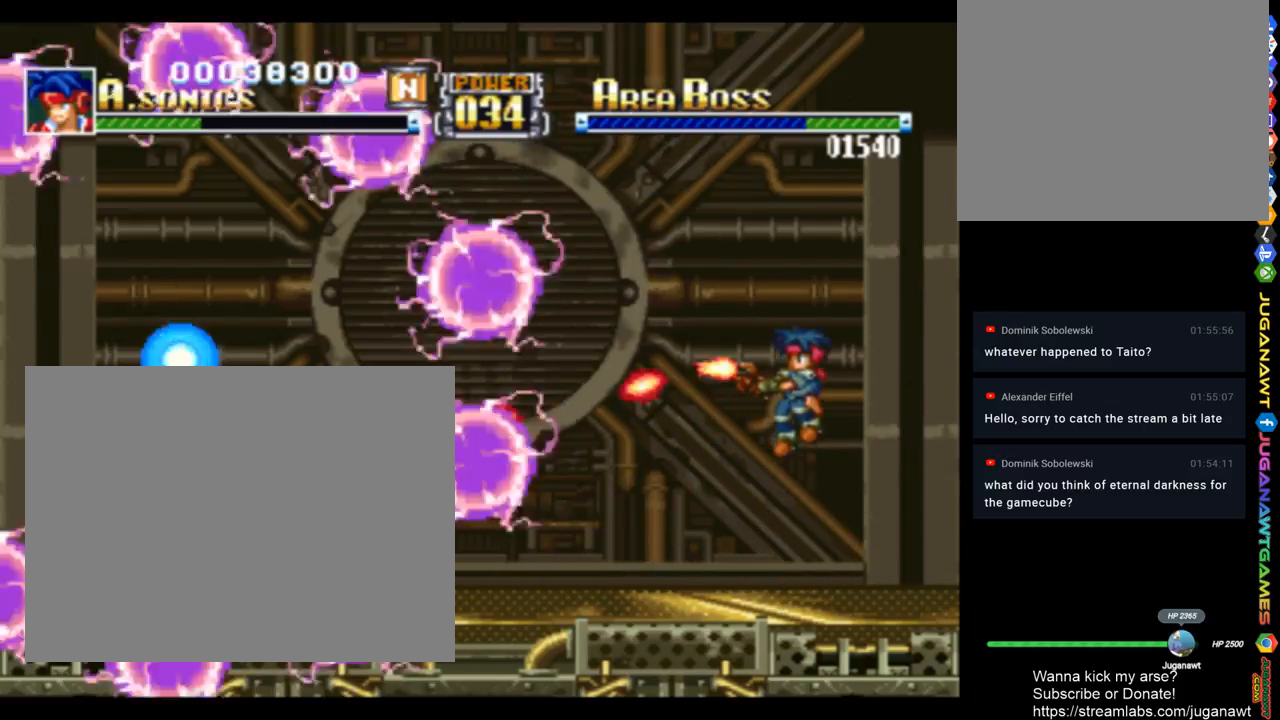
{"buttons": ["SQUARE"], "left_stick": "center", "right_stick": "center", "events": []}
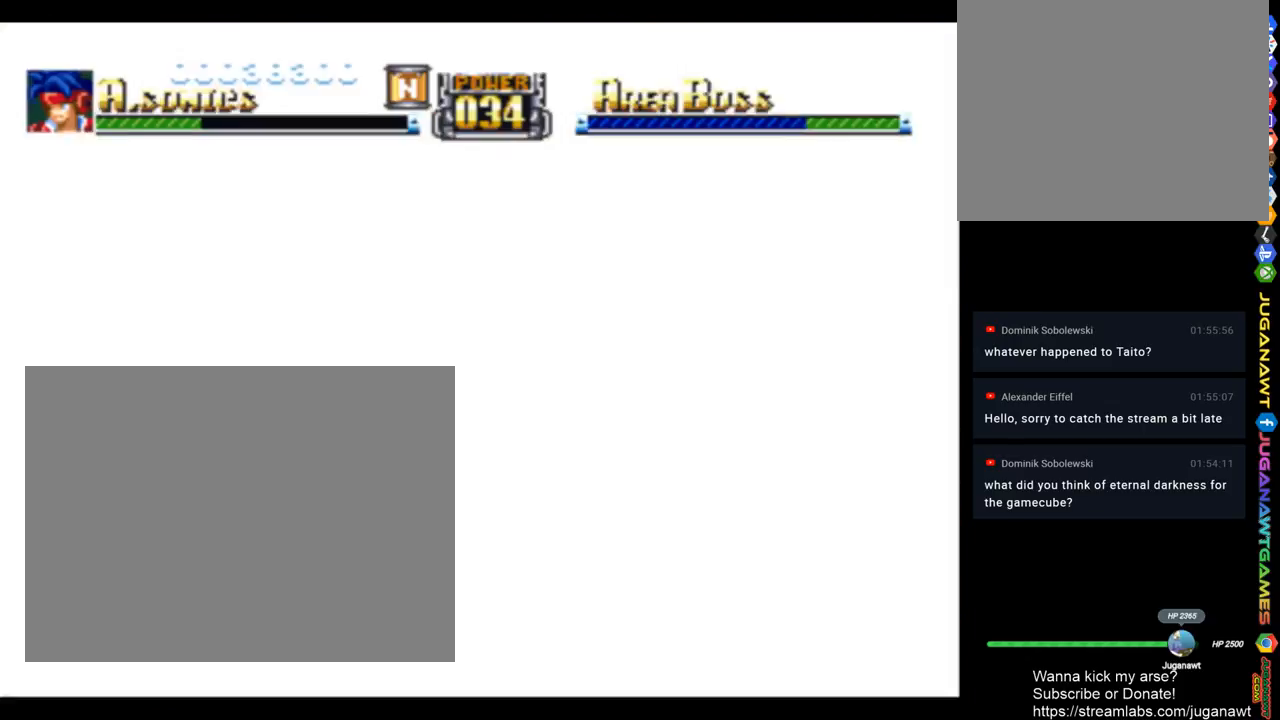
{"buttons": ["SQUARE"], "left_stick": "center", "right_stick": "center", "events": [[50, "CROSS", "down"], [350, "CROSS", "up"]]}
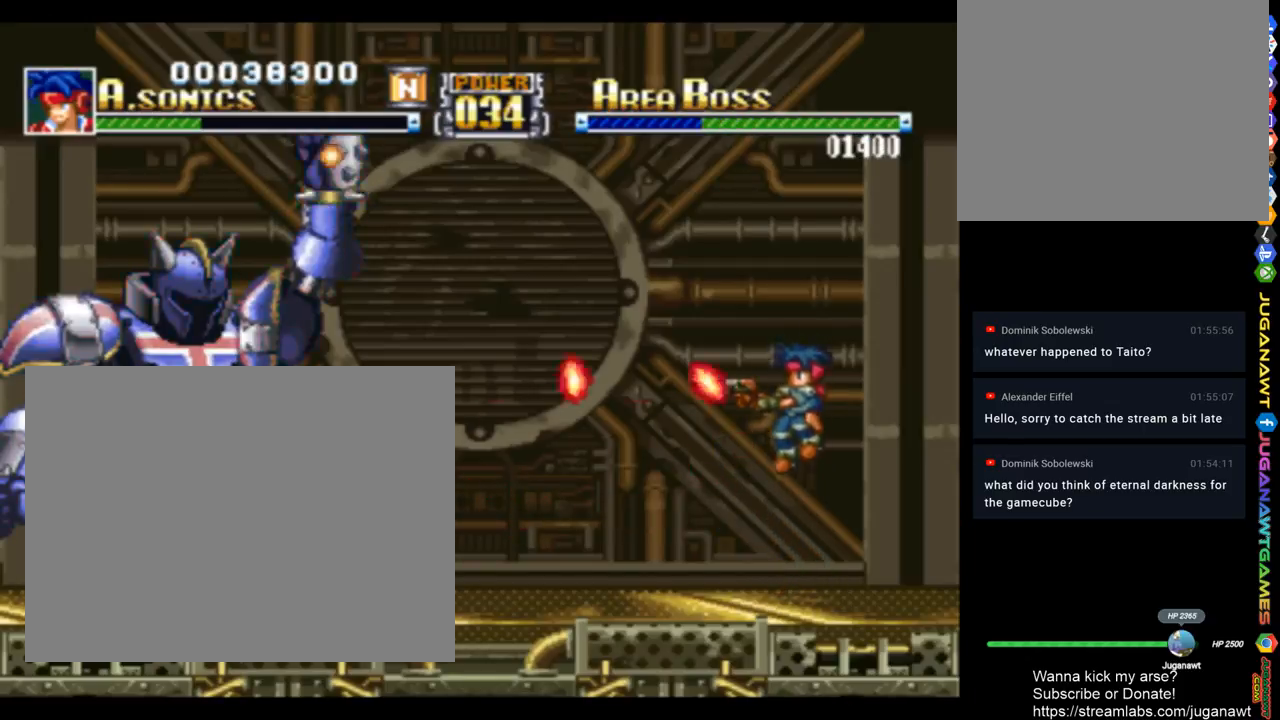
{"buttons": ["CROSS", "SQUARE"], "left_stick": "center", "right_stick": "center", "events": [[383, "CROSS", "down"]]}
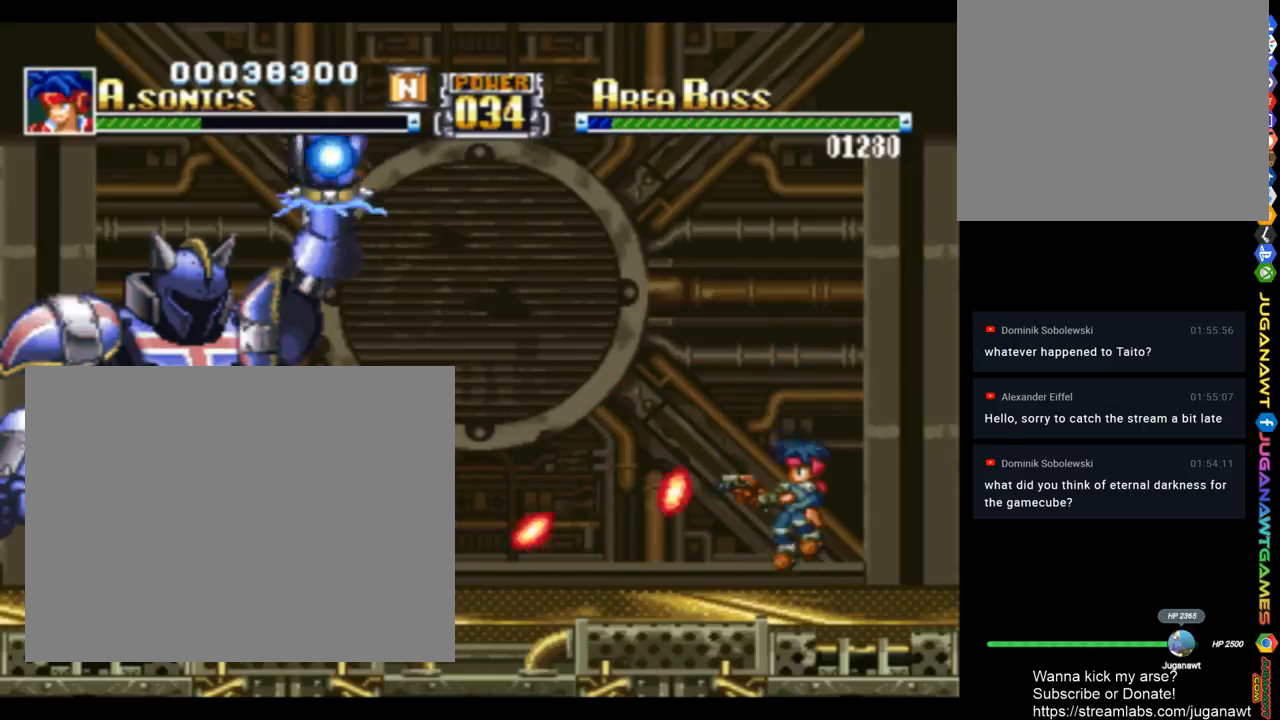
{"buttons": ["SQUARE"], "left_stick": "center", "right_stick": "center", "events": [[217, "CROSS", "up"]]}
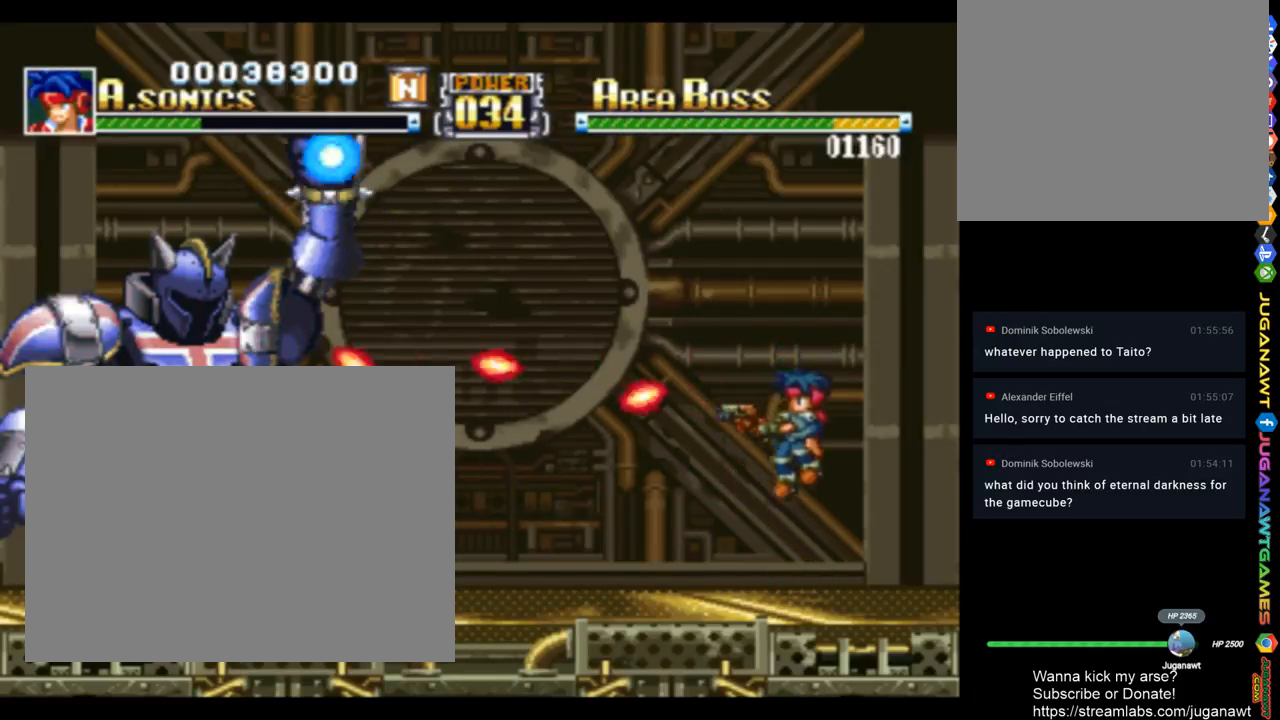
{"buttons": ["CROSS", "SQUARE"], "left_stick": "center", "right_stick": "center", "events": [[250, "CROSS", "down"]]}
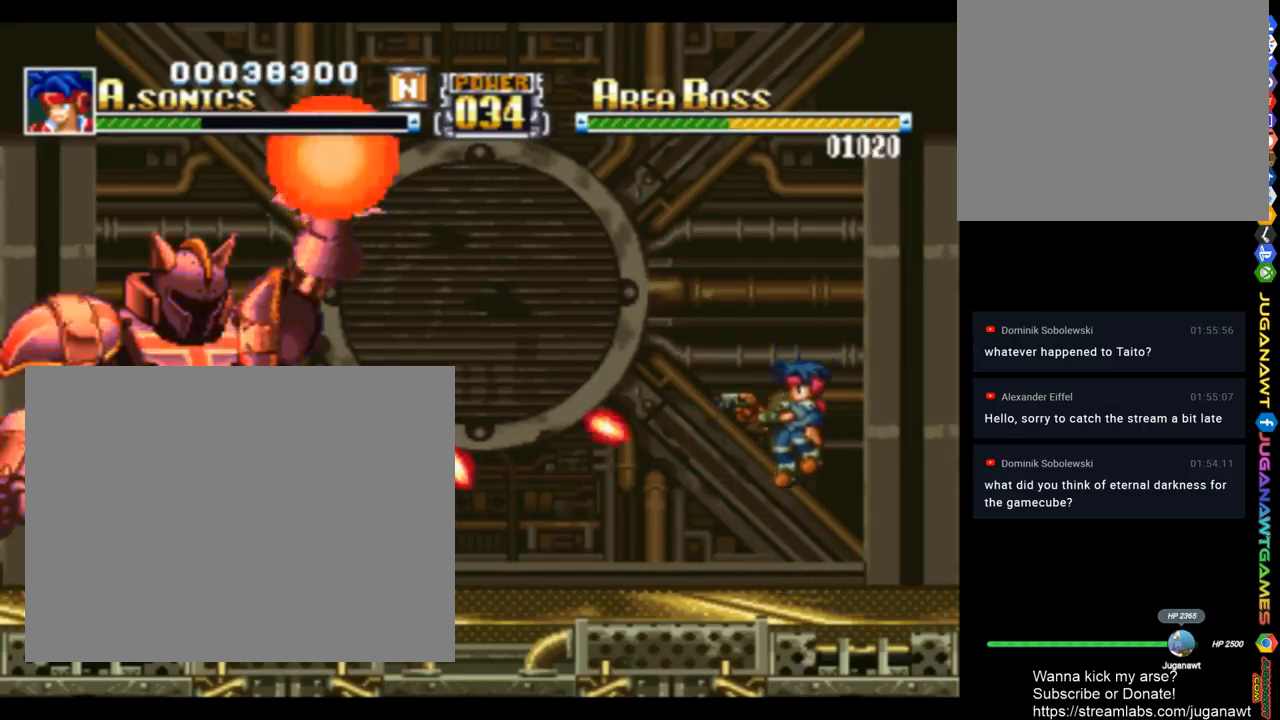
{"buttons": ["SQUARE"], "left_stick": "center", "right_stick": "center", "events": [[83, "CROSS", "up"]]}
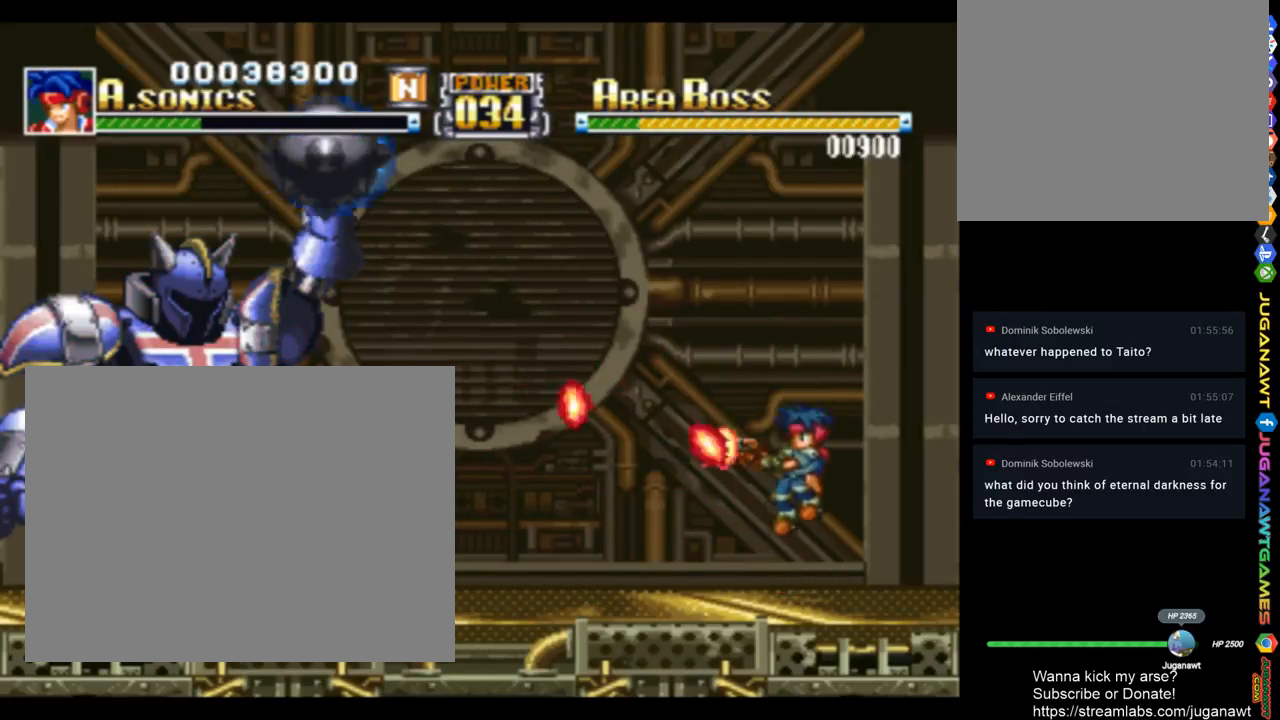
{"buttons": ["CROSS", "SQUARE"], "left_stick": "center", "right_stick": "center", "events": [[117, "CROSS", "down"]]}
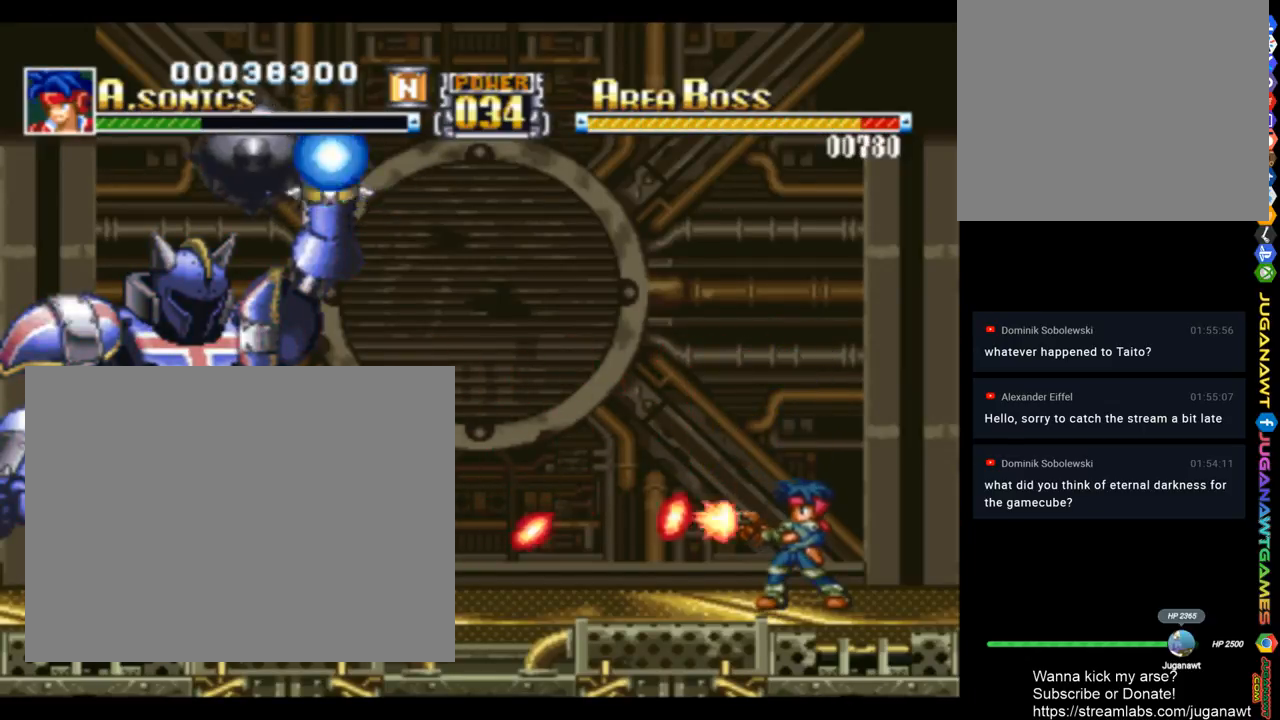
{"buttons": ["SQUARE"], "left_stick": "center", "right_stick": "center", "events": [[17, "CROSS", "up"], [150, "CROSS", "down"], [417, "CROSS", "up"]]}
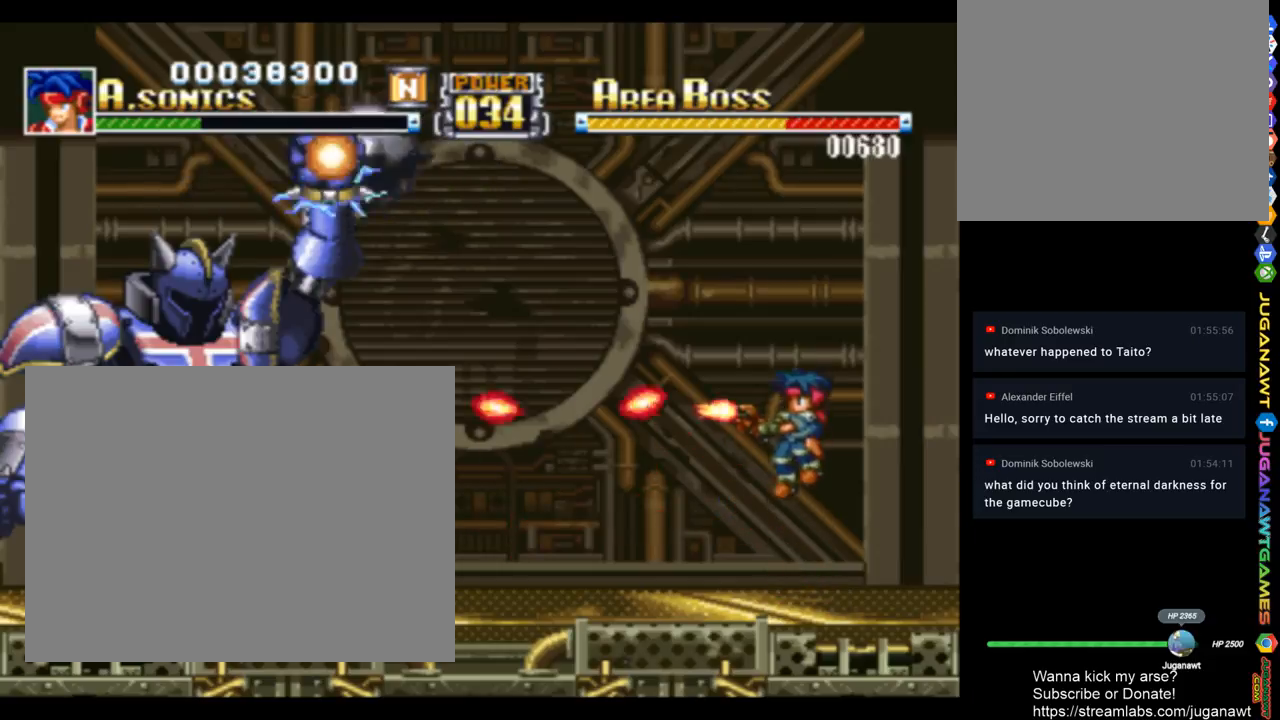
{"buttons": ["CROSS", "SQUARE"], "left_stick": "center", "right_stick": "center", "events": [[483, "CROSS", "down"]]}
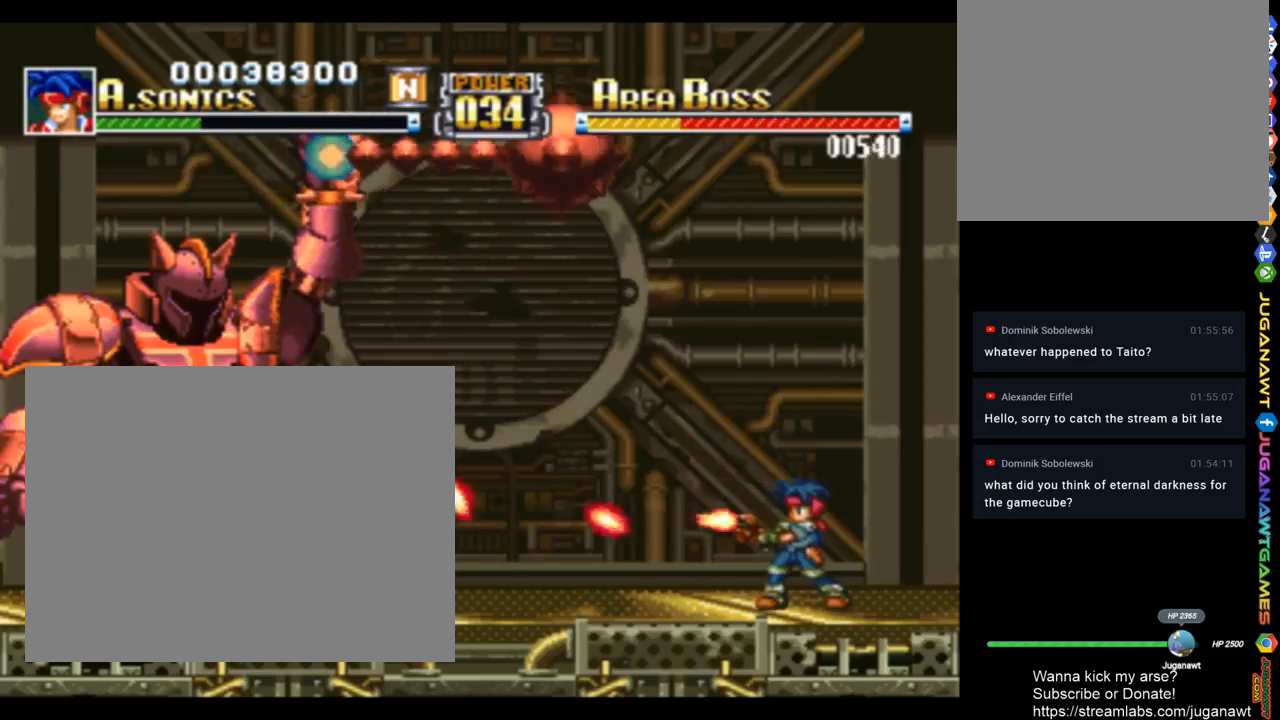
{"buttons": ["SQUARE"], "left_stick": "center", "right_stick": "center", "events": [[283, "CROSS", "up"]]}
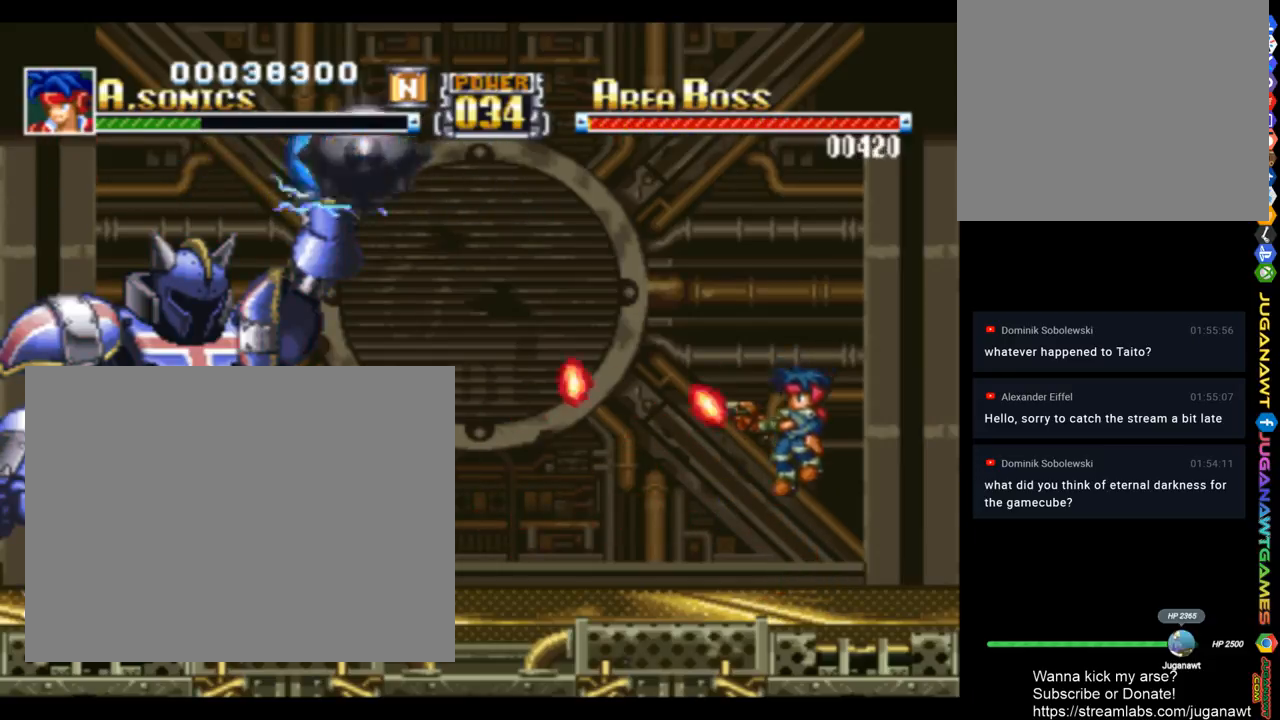
{"buttons": ["CROSS", "SQUARE"], "left_stick": "center", "right_stick": "center", "events": [[283, "CROSS", "down"]]}
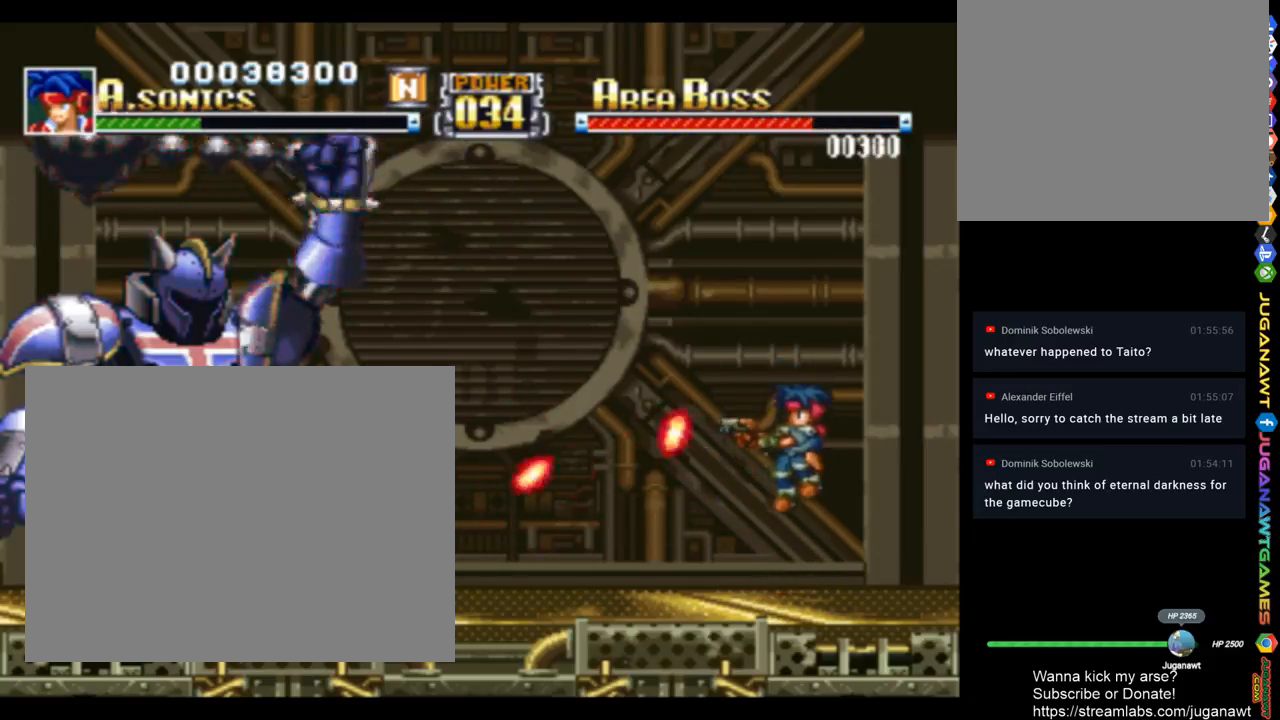
{"buttons": ["CROSS", "SQUARE"], "left_stick": "center", "right_stick": "center", "events": []}